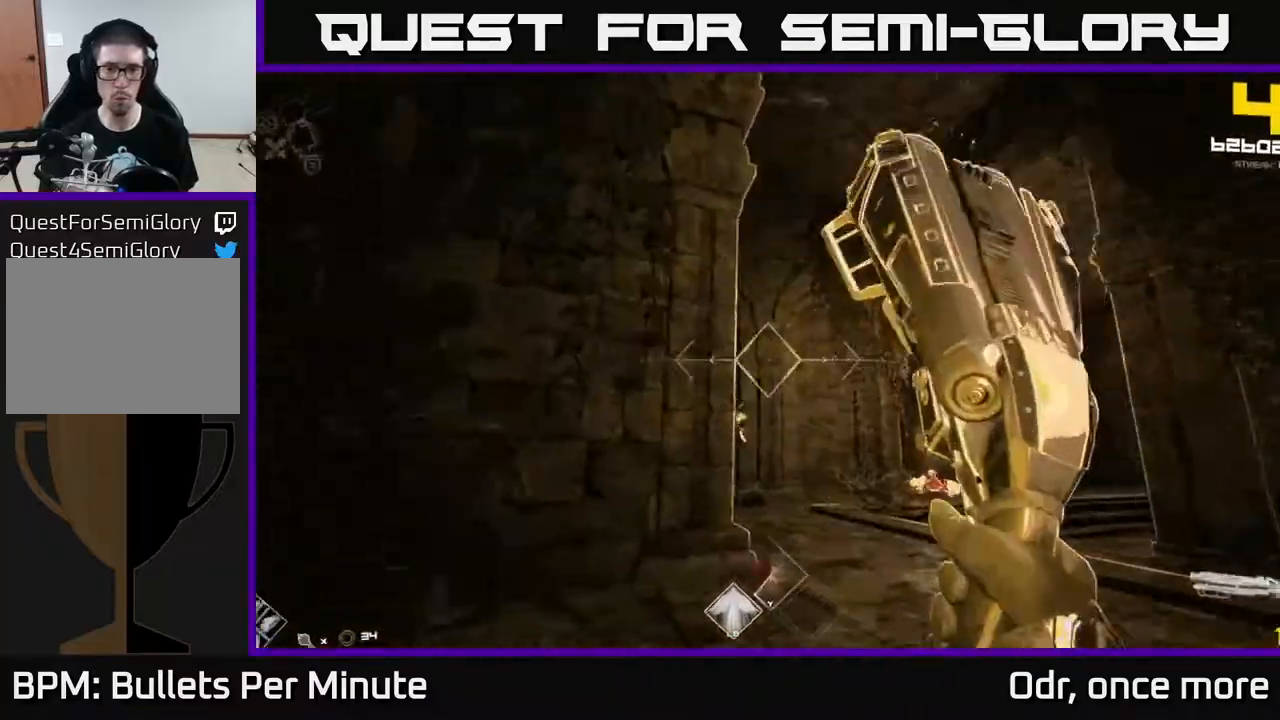
Gameplay with a controller (Xbox layout); each line is a JSON object with the inputs held at the frame after it. "events" lists button and stick changes between this image and that frame as [ms after this image, input, new state], when the widget could be followed in between.
{"buttons": [], "left_stick": "left", "right_stick": "center", "events": [[117, "left_stick", "left"], [117, "right_stick", "right"], [217, "left_stick", "down"], [300, "R1", "down"], [417, "R1", "up"], [417, "left_stick", "left"], [483, "right_stick", "center"]]}
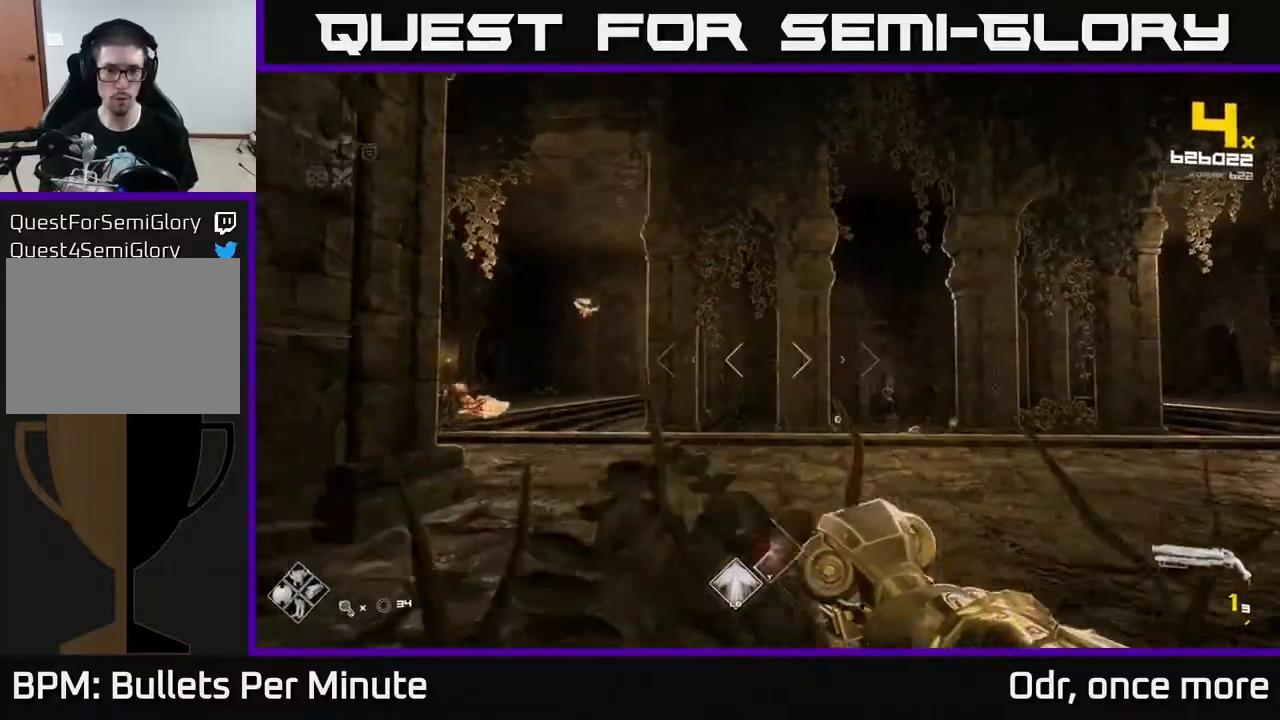
{"buttons": ["A"], "left_stick": "right", "right_stick": "center", "events": [[17, "left_stick", "up-left"], [167, "A", "down"], [250, "A", "up"], [267, "left_stick", "center"], [383, "A", "down"], [400, "left_stick", "right"]]}
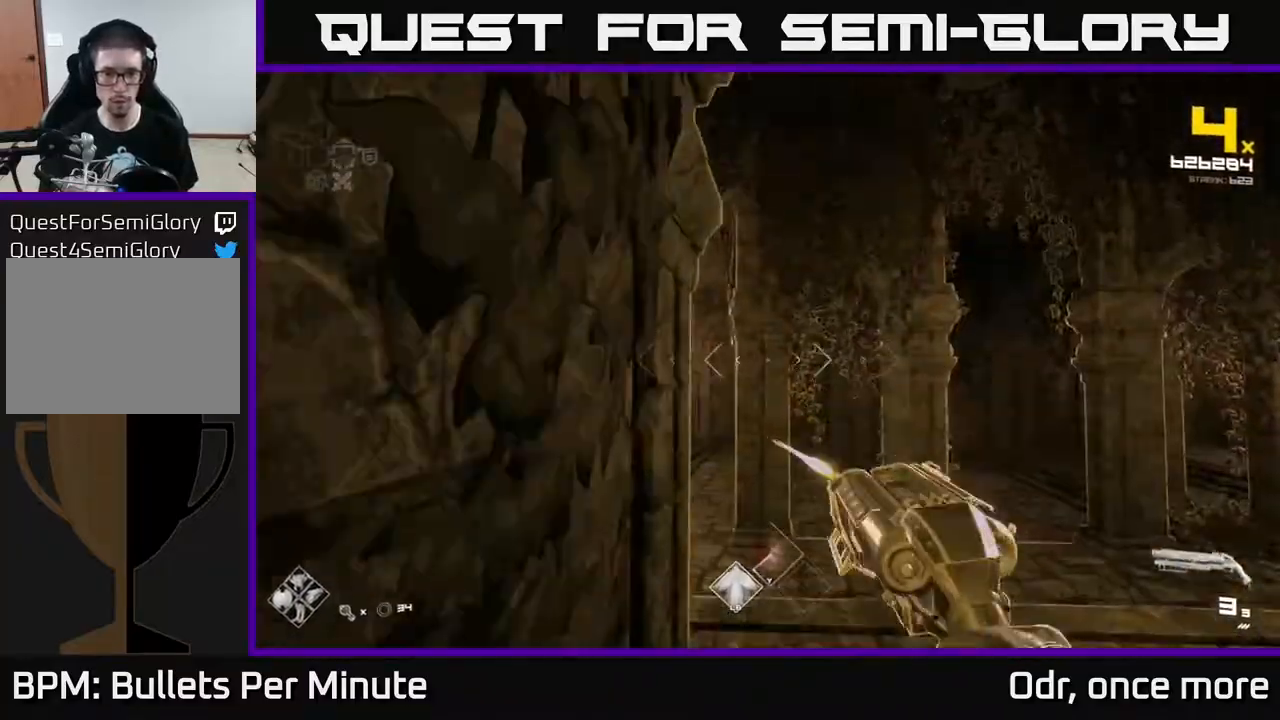
{"buttons": [], "left_stick": "right", "right_stick": "down-left", "events": [[50, "A", "up"], [217, "right_stick", "down-left"]]}
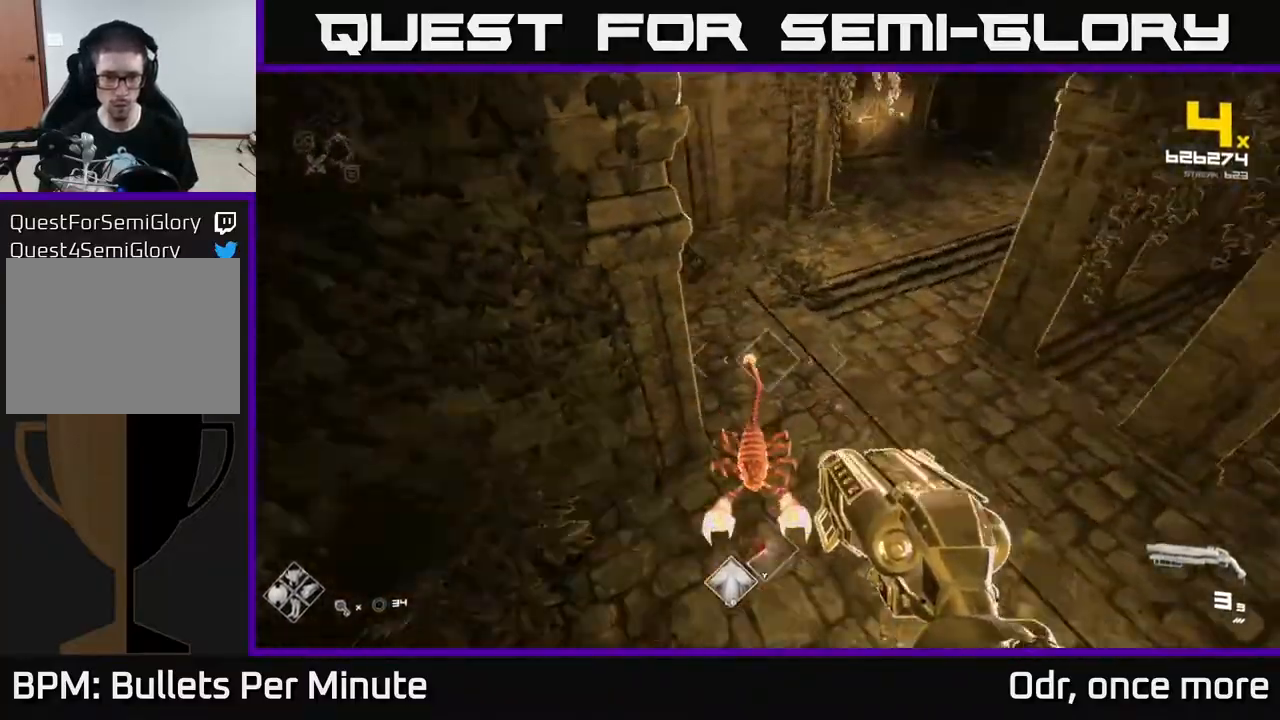
{"buttons": ["R2"], "left_stick": "down", "right_stick": "up", "events": [[67, "left_stick", "down-right"], [100, "R2", "down"], [183, "right_stick", "center"], [200, "R2", "up"], [417, "right_stick", "up-left"], [450, "left_stick", "down"], [483, "R2", "down"], [483, "right_stick", "up"]]}
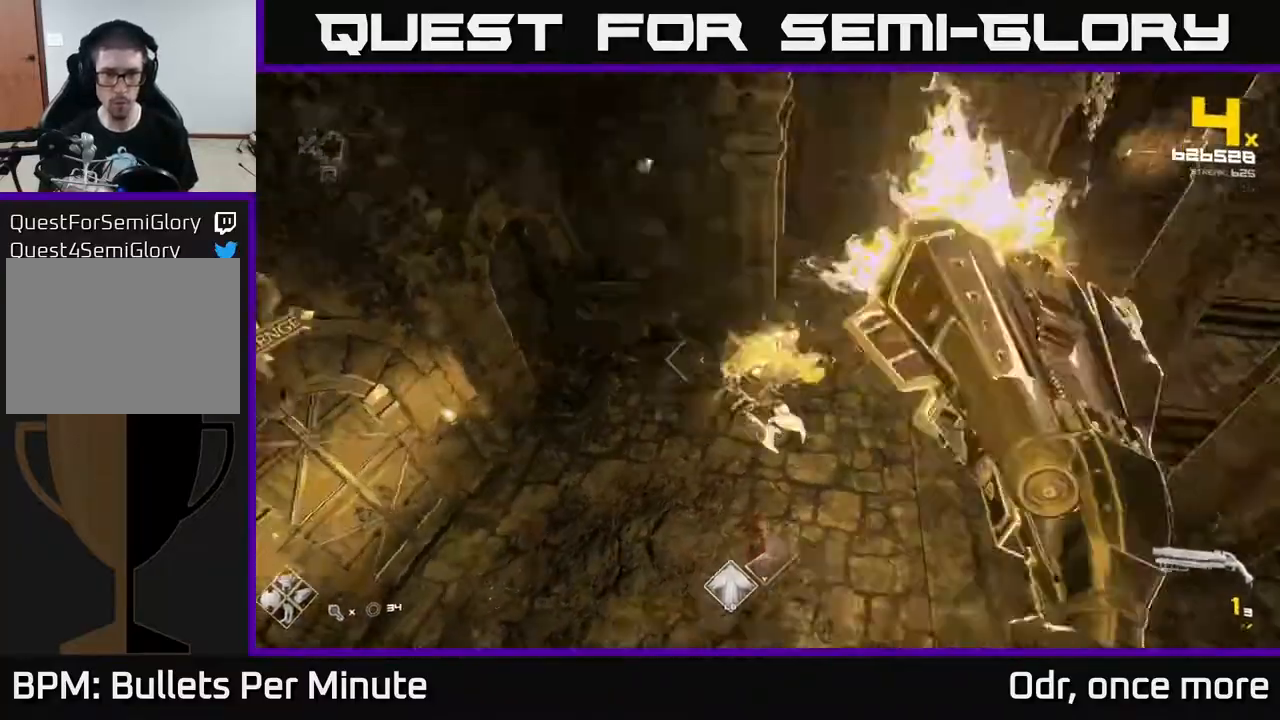
{"buttons": [], "left_stick": "down-right", "right_stick": "center", "events": [[83, "R2", "up"], [183, "right_stick", "right"], [300, "R1", "down"], [350, "right_stick", "center"], [367, "left_stick", "down-right"], [383, "R1", "up"]]}
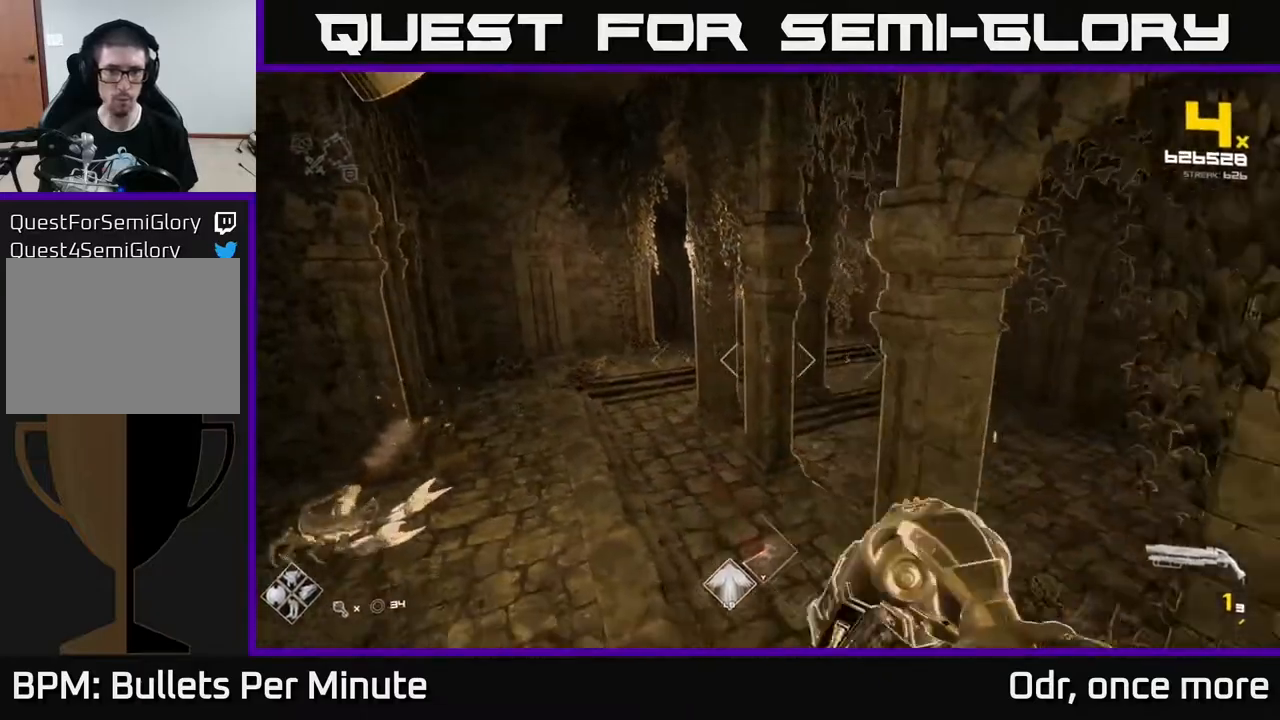
{"buttons": ["L1"], "left_stick": "right", "right_stick": "center", "events": [[67, "R1", "down"], [200, "R1", "up"], [300, "left_stick", "right"], [483, "L1", "down"]]}
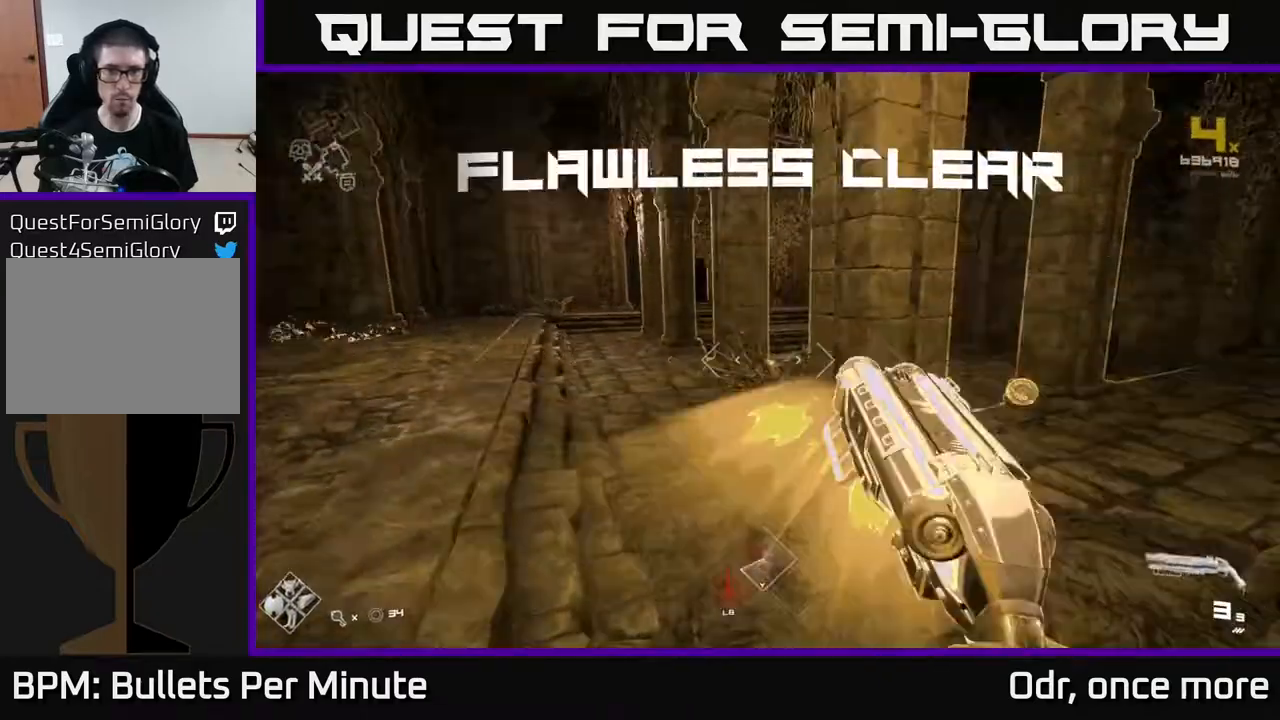
{"buttons": [], "left_stick": "up", "right_stick": "center", "events": [[33, "right_stick", "up-left"], [83, "right_stick", "center"], [100, "L1", "up"], [300, "left_stick", "up-right"], [417, "left_stick", "up"]]}
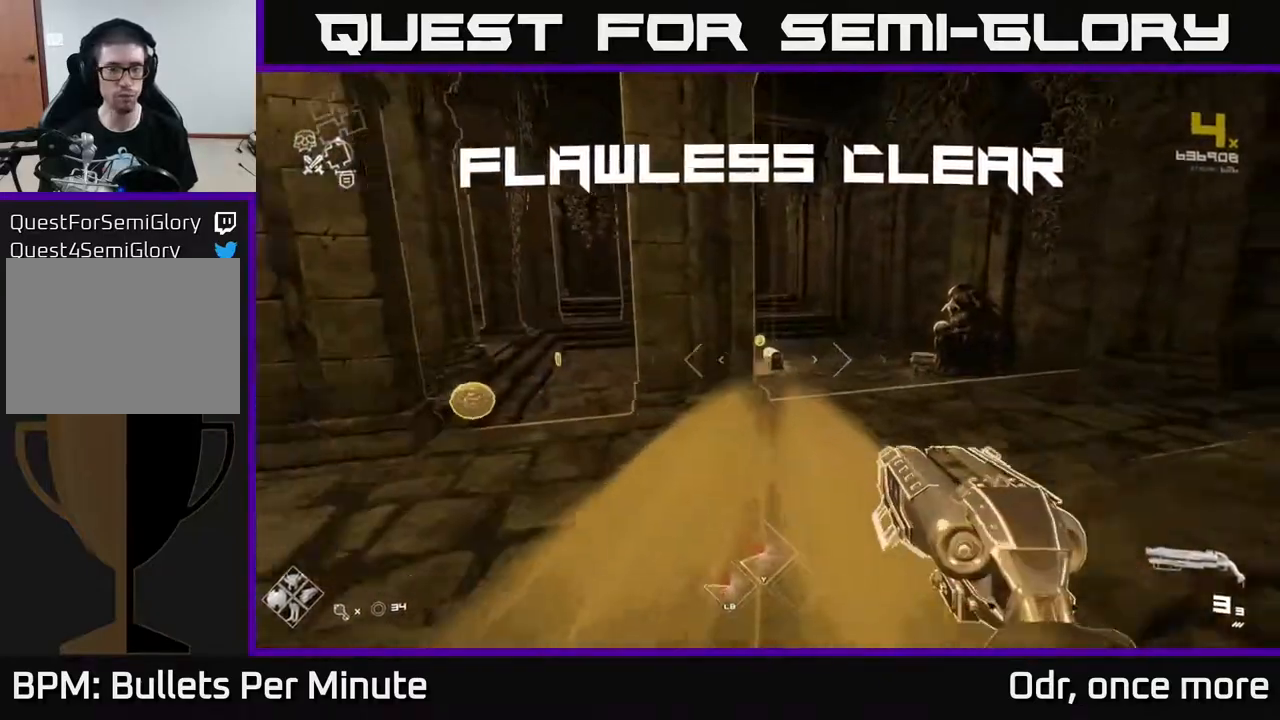
{"buttons": [], "left_stick": "up-left", "right_stick": "center", "events": [[50, "left_stick", "up-left"], [317, "left_stick", "up"], [433, "left_stick", "up-left"]]}
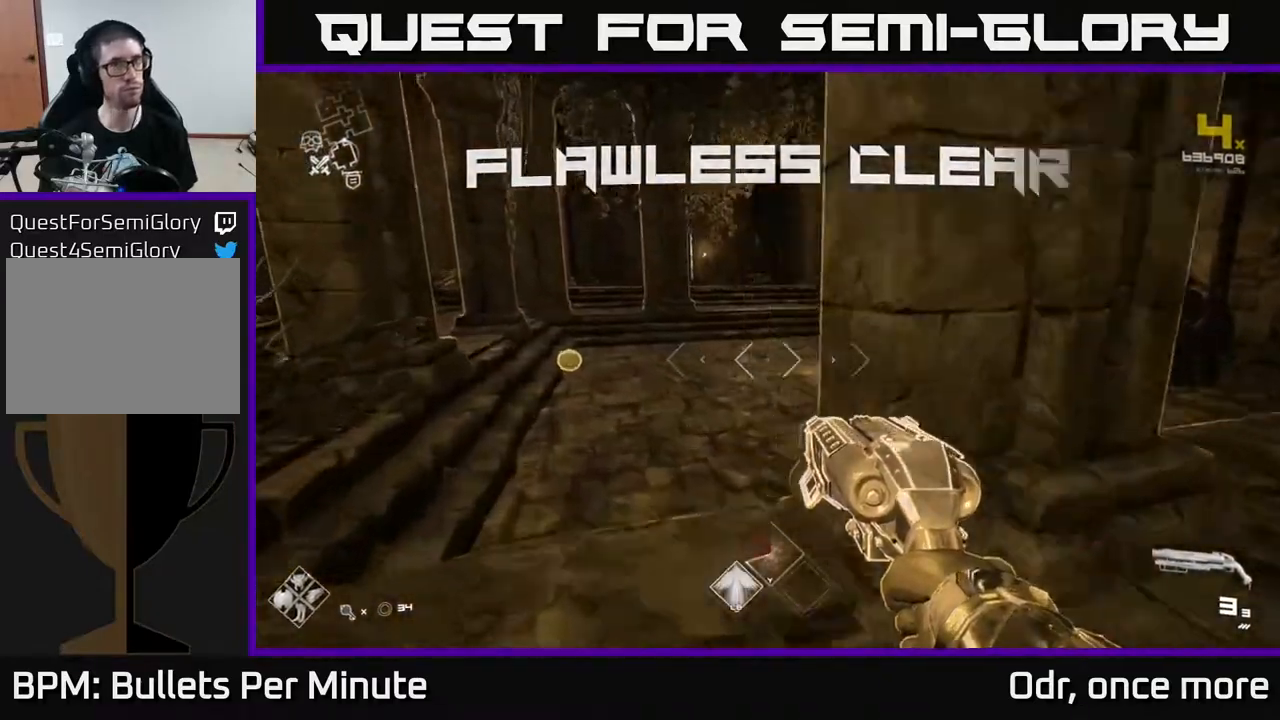
{"buttons": [], "left_stick": "up-left", "right_stick": "right", "events": [[350, "right_stick", "right"]]}
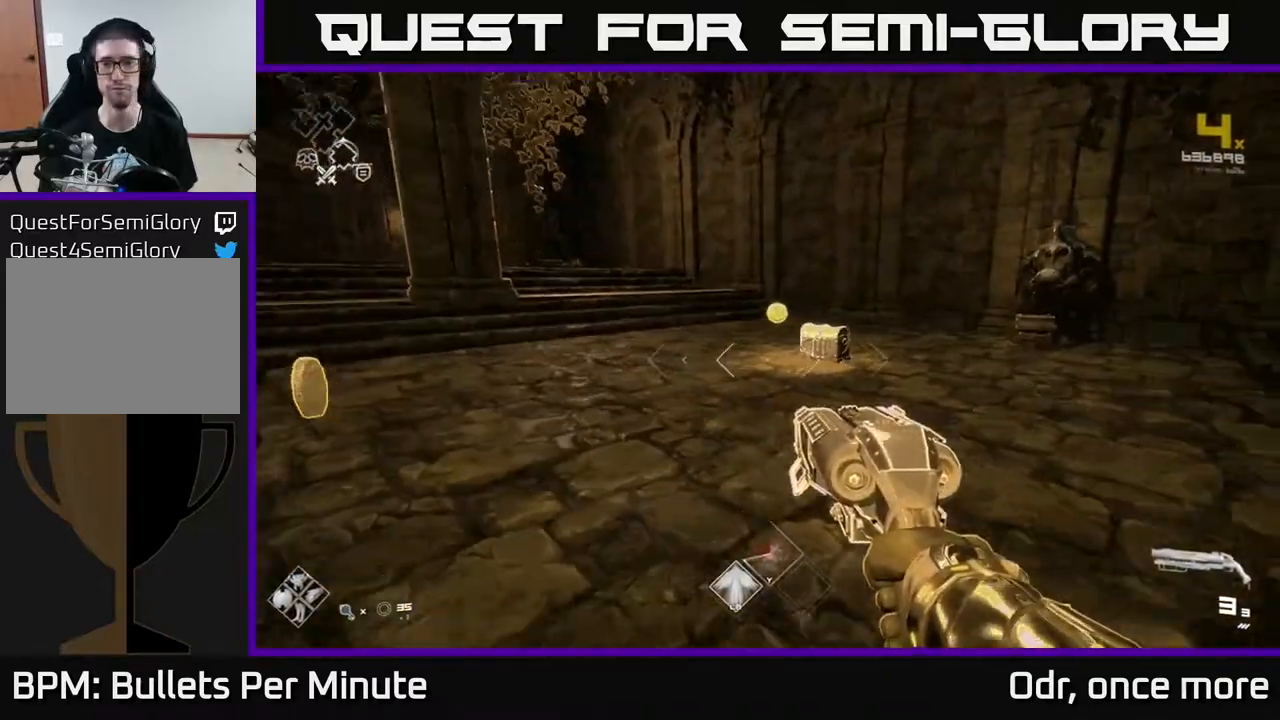
{"buttons": [], "left_stick": "up-right", "right_stick": "right", "events": [[33, "right_stick", "center"], [333, "right_stick", "right"], [400, "left_stick", "up-right"]]}
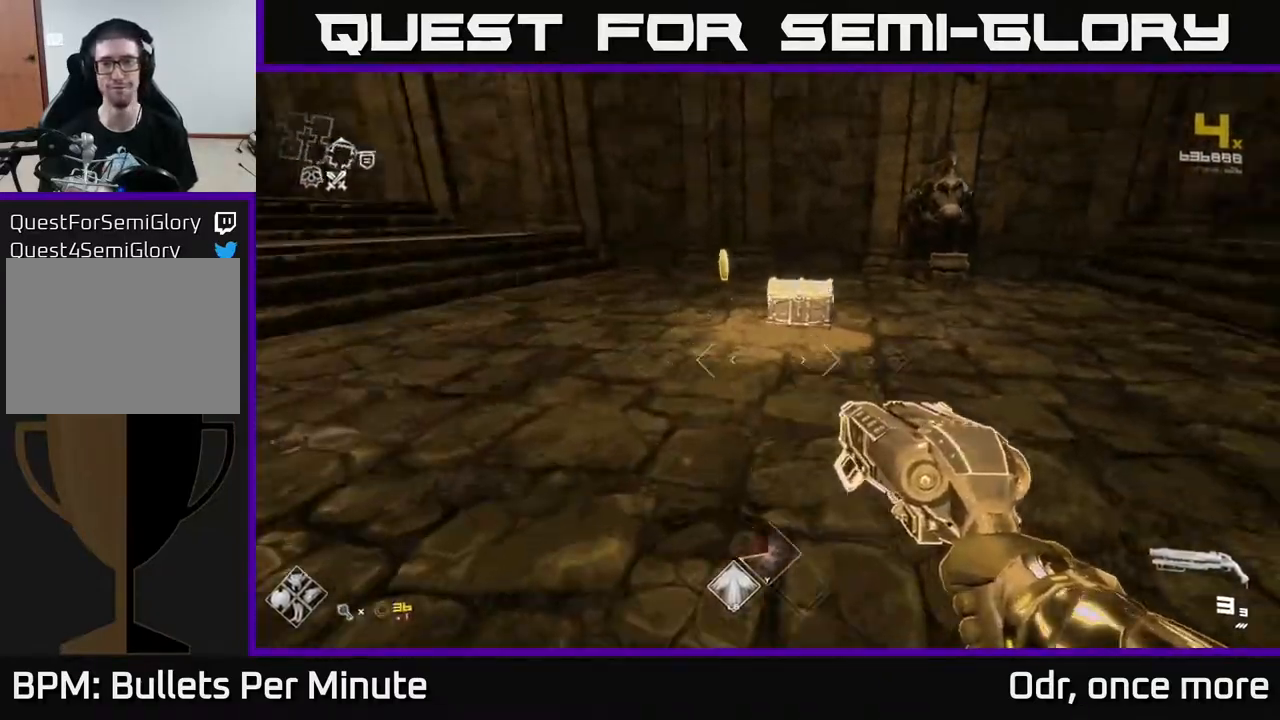
{"buttons": [], "left_stick": "up", "right_stick": "down-right", "events": [[50, "right_stick", "center"], [67, "left_stick", "up"], [433, "right_stick", "down-right"]]}
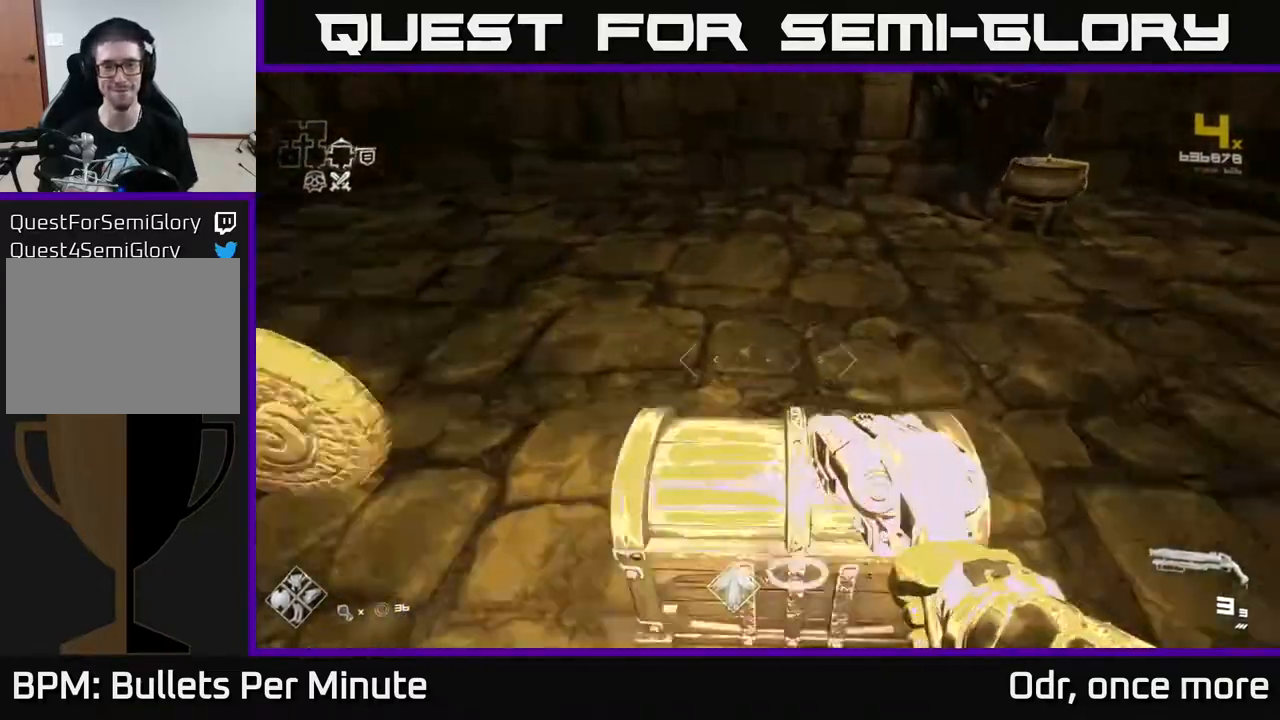
{"buttons": [], "left_stick": "center", "right_stick": "center", "events": [[17, "right_stick", "center"], [33, "left_stick", "right"], [117, "X", "down"], [117, "left_stick", "center"], [200, "X", "up"], [367, "left_stick", "down"], [383, "X", "down"], [483, "X", "up"], [500, "left_stick", "center"]]}
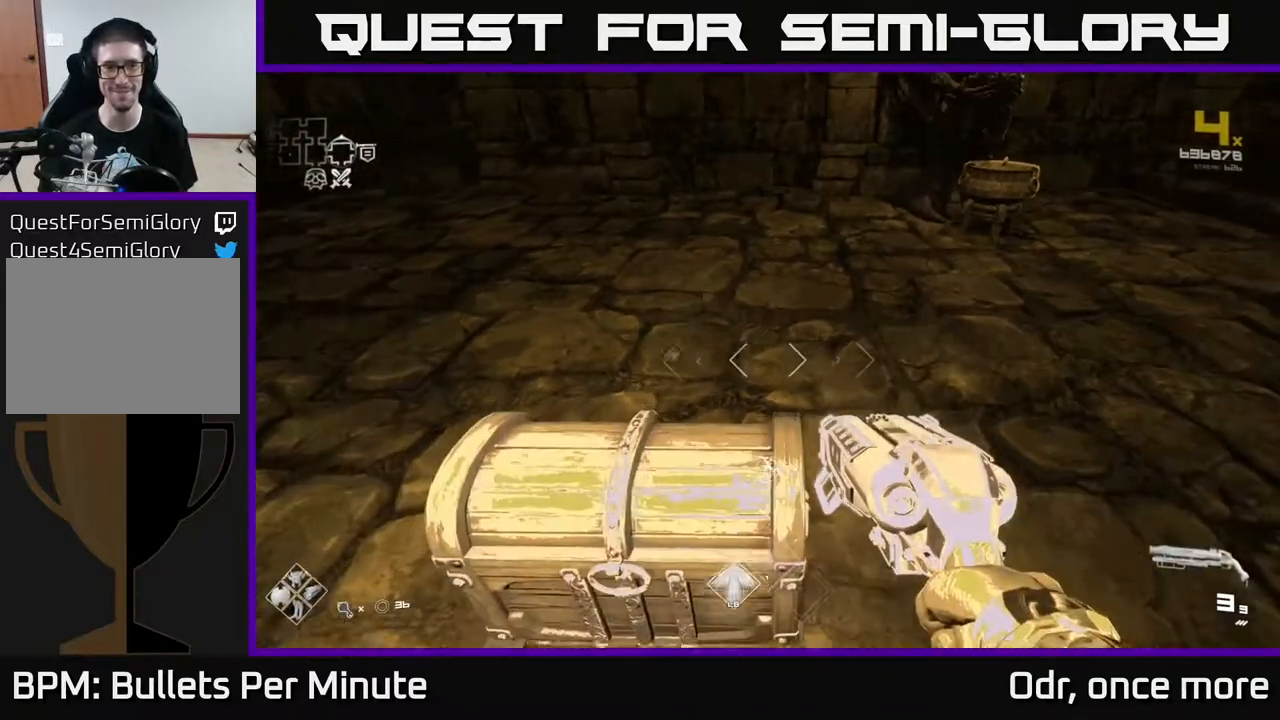
{"buttons": [], "left_stick": "down-left", "right_stick": "center", "events": [[100, "X", "down"], [233, "X", "up"], [417, "left_stick", "down-left"]]}
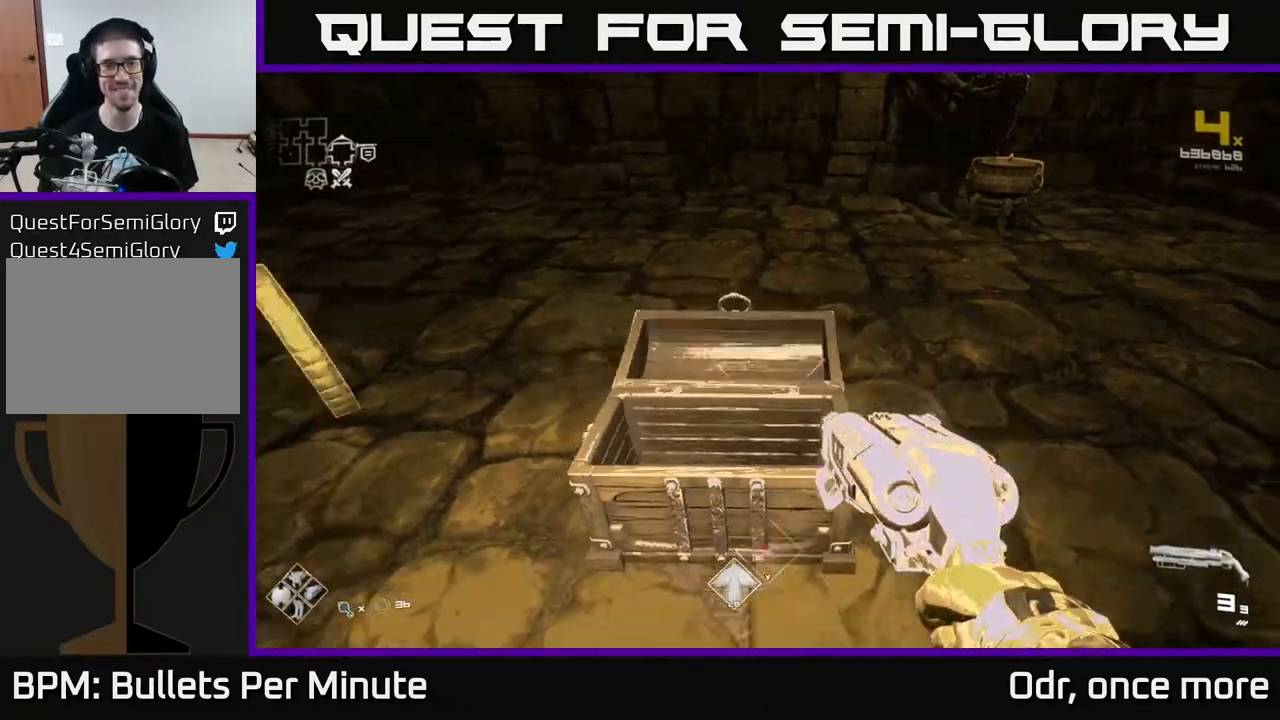
{"buttons": [], "left_stick": "up", "right_stick": "center", "events": [[117, "left_stick", "center"], [383, "left_stick", "up"]]}
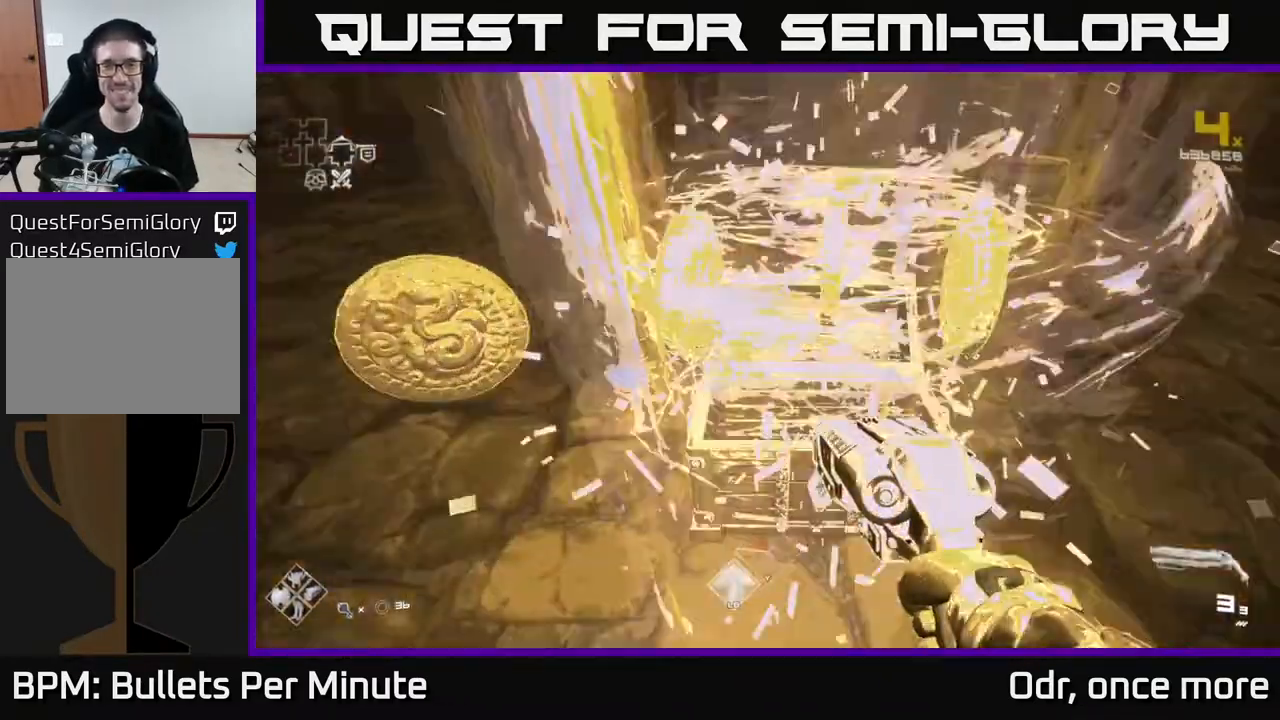
{"buttons": [], "left_stick": "up-right", "right_stick": "left", "events": [[117, "left_stick", "right"], [183, "left_stick", "down"], [217, "right_stick", "left"], [300, "left_stick", "left"], [433, "left_stick", "up"], [500, "left_stick", "up-right"]]}
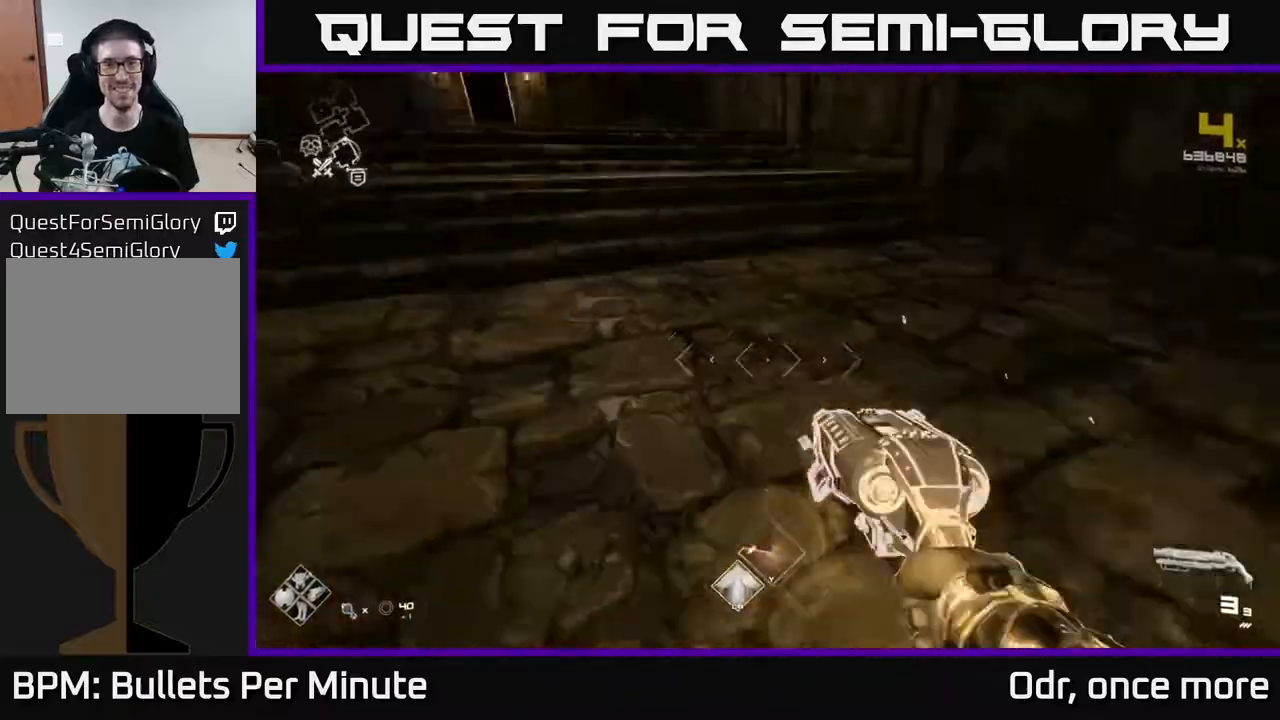
{"buttons": [], "left_stick": "up-right", "right_stick": "center", "events": [[350, "right_stick", "center"]]}
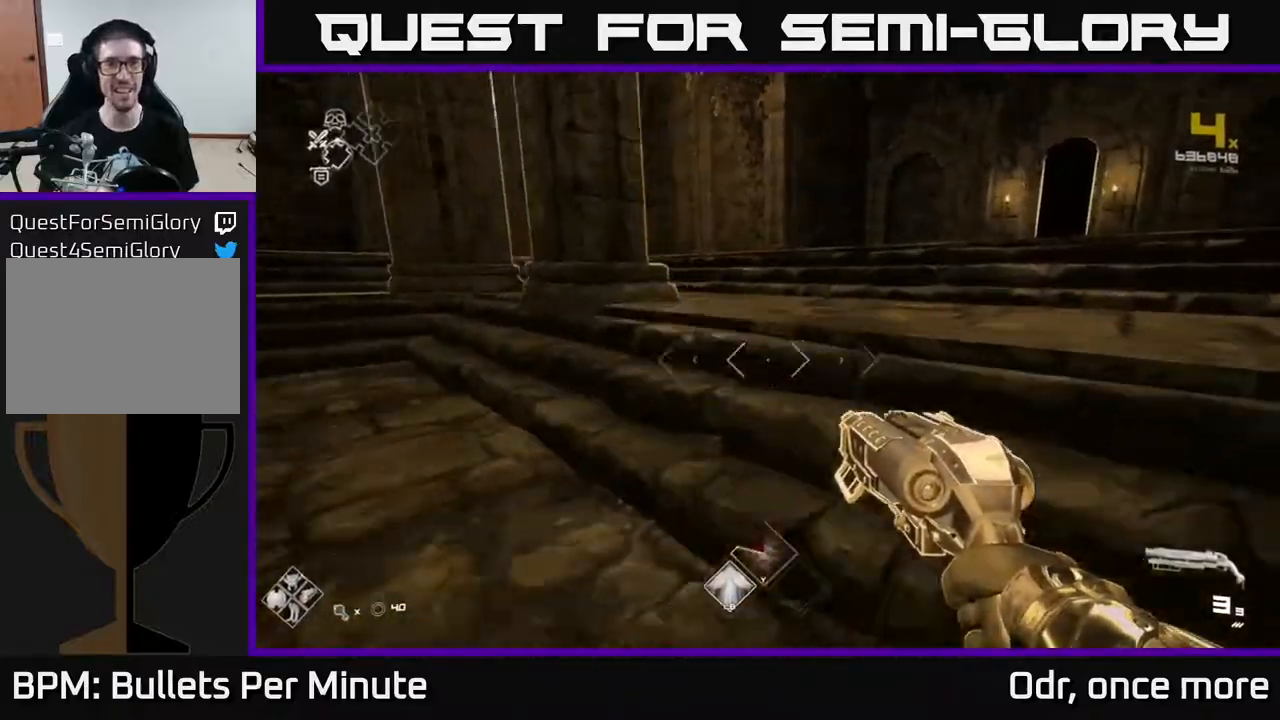
{"buttons": [], "left_stick": "up-right", "right_stick": "center", "events": [[233, "right_stick", "left"], [433, "right_stick", "center"]]}
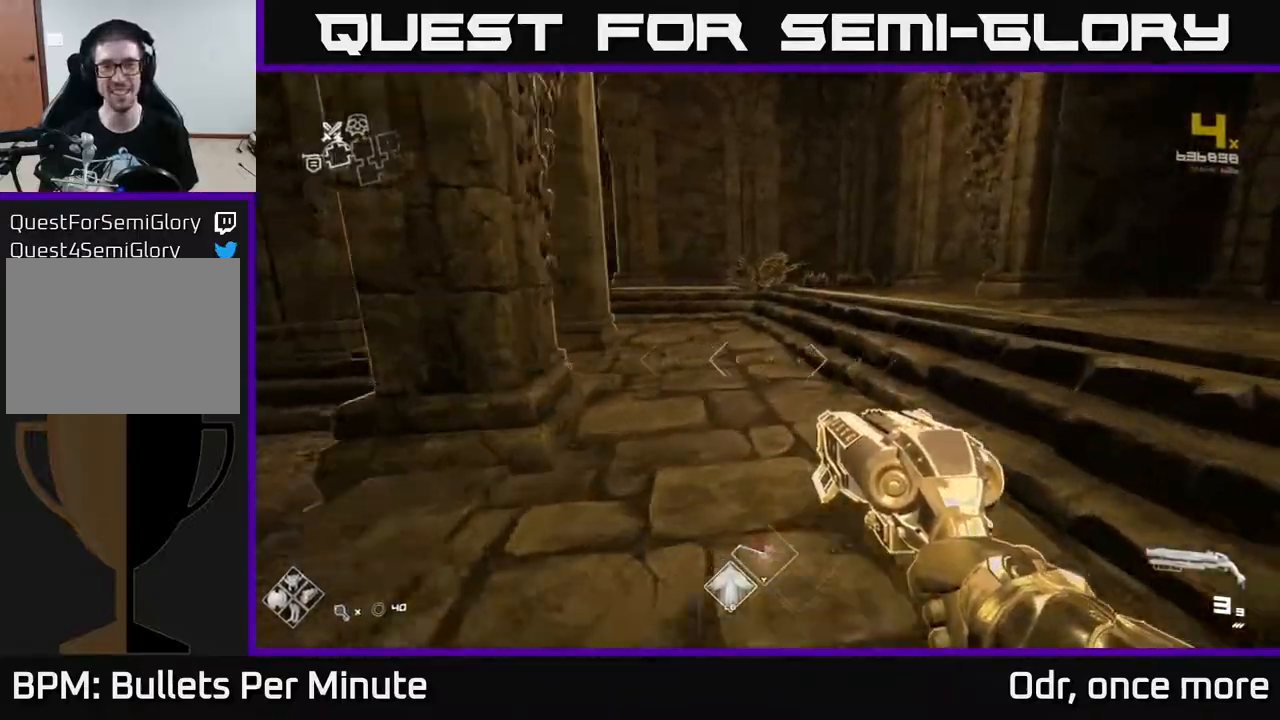
{"buttons": [], "left_stick": "up-right", "right_stick": "center", "events": [[133, "left_stick", "up"], [150, "right_stick", "left"], [283, "left_stick", "up-right"], [500, "right_stick", "center"]]}
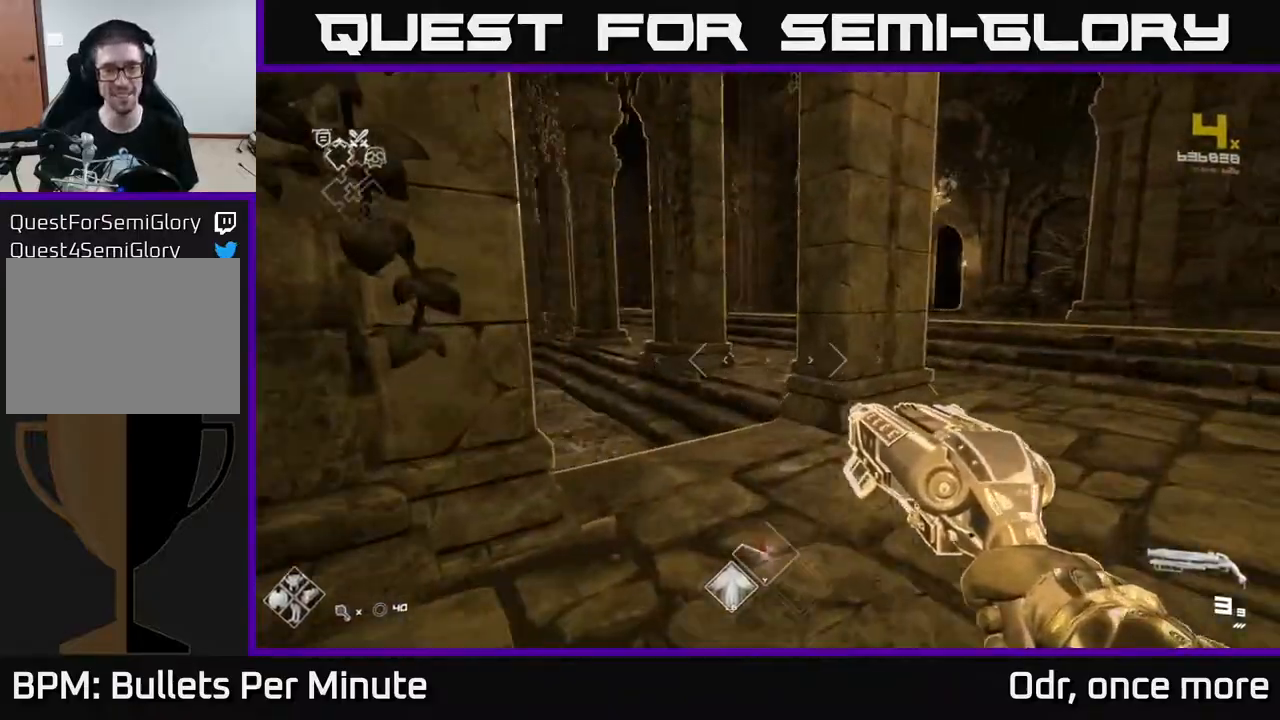
{"buttons": [], "left_stick": "up-right", "right_stick": "center", "events": []}
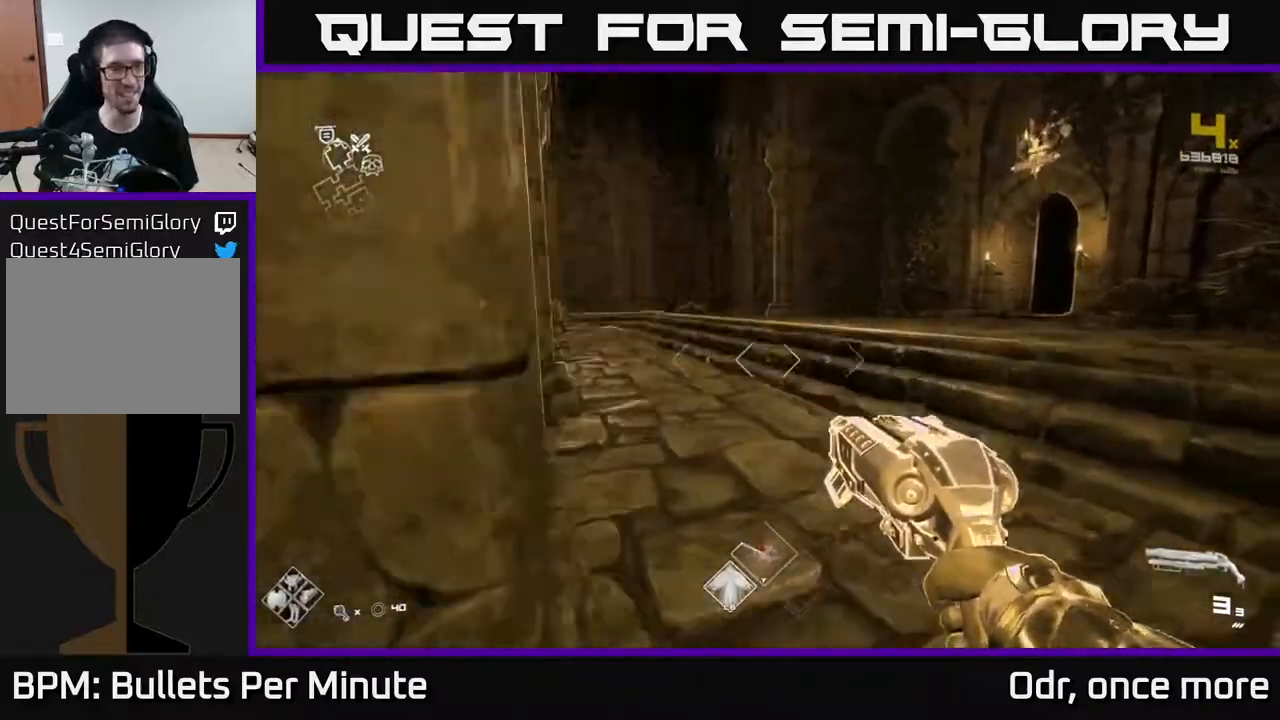
{"buttons": [], "left_stick": "up", "right_stick": "center", "events": [[200, "left_stick", "up-left"], [233, "right_stick", "right"], [367, "left_stick", "up"], [400, "right_stick", "center"]]}
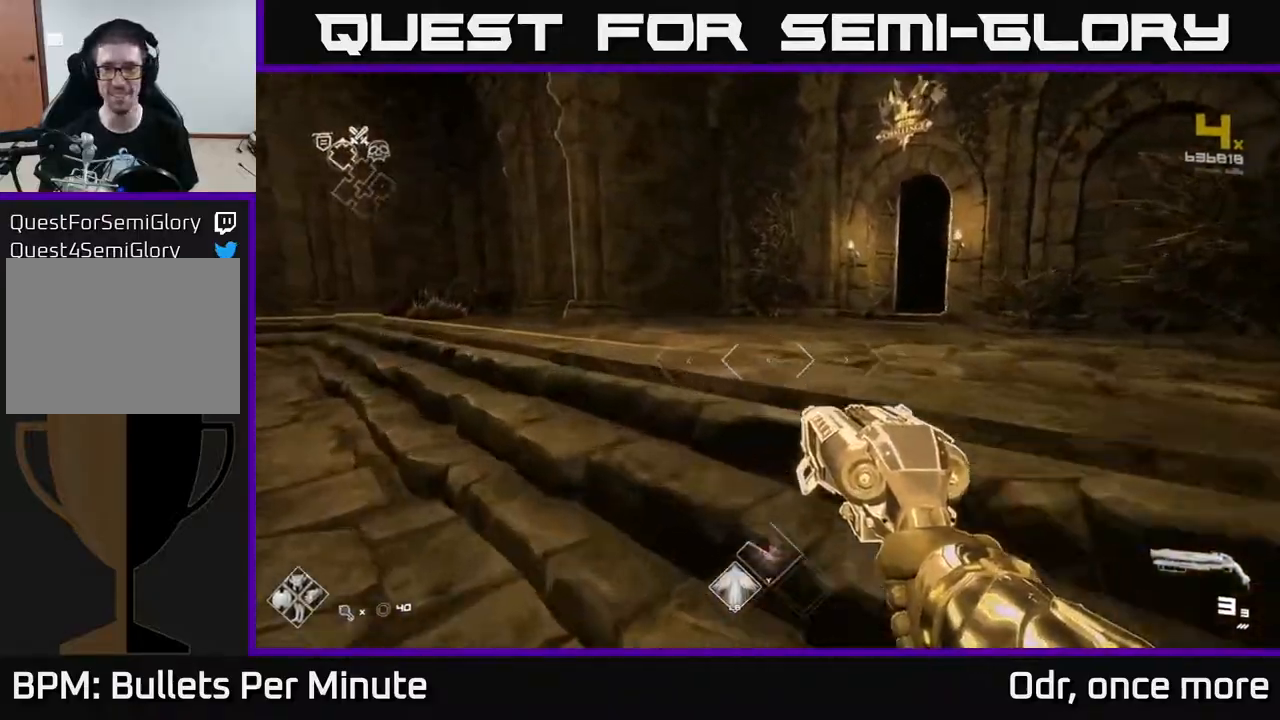
{"buttons": ["L1"], "left_stick": "up", "right_stick": "center", "events": [[100, "right_stick", "left"], [383, "L1", "down"], [417, "right_stick", "center"]]}
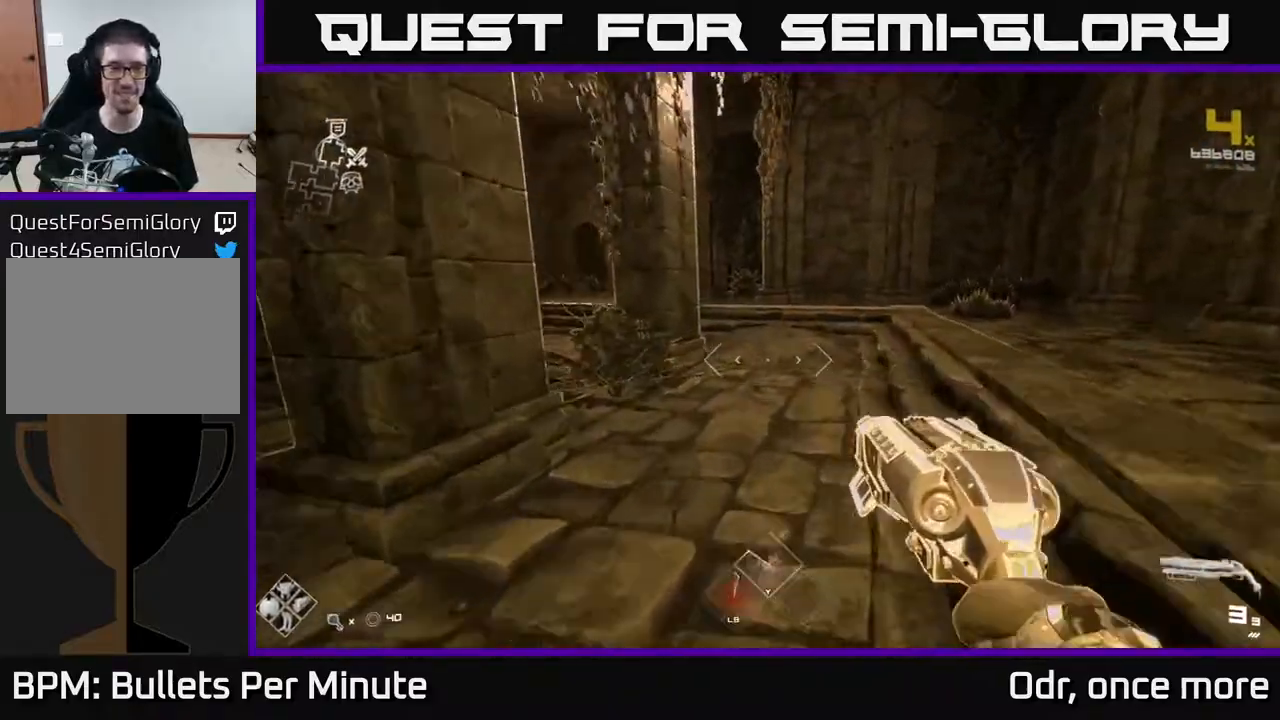
{"buttons": ["L1"], "left_stick": "up", "right_stick": "center", "events": [[200, "right_stick", "left"], [283, "right_stick", "center"]]}
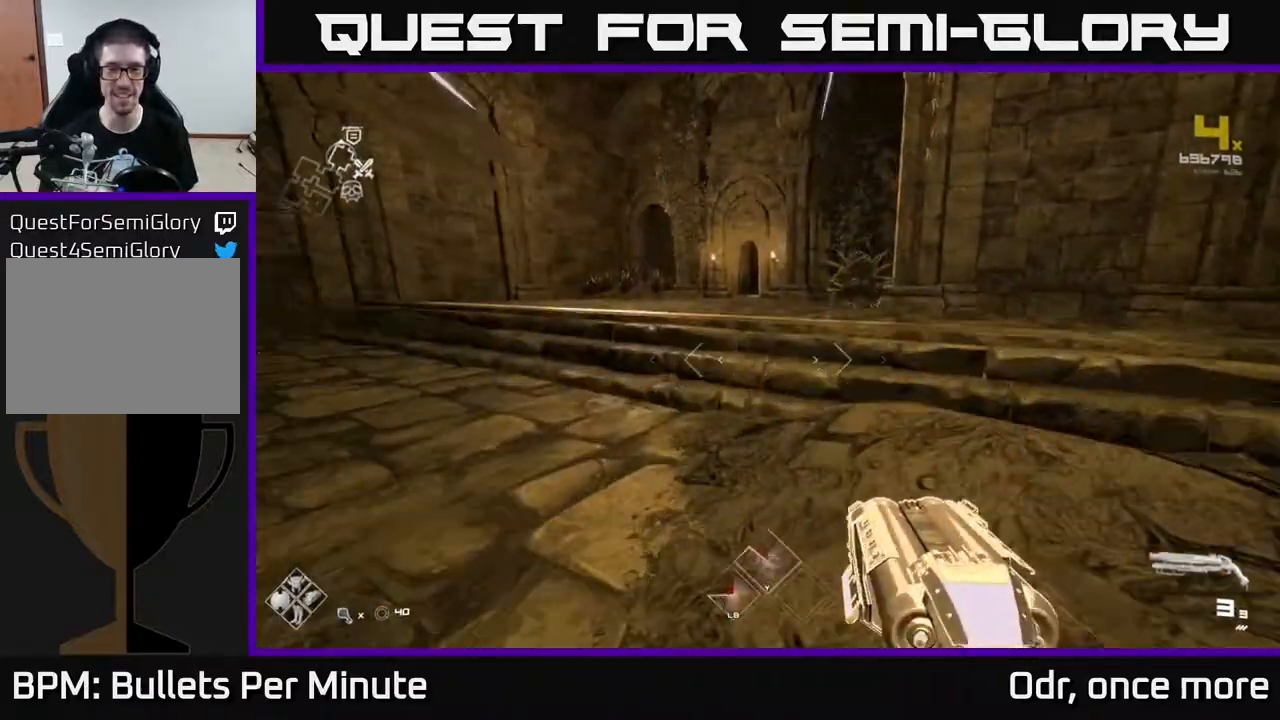
{"buttons": ["L1"], "left_stick": "up", "right_stick": "center", "events": [[317, "left_stick", "up-left"], [467, "left_stick", "up"]]}
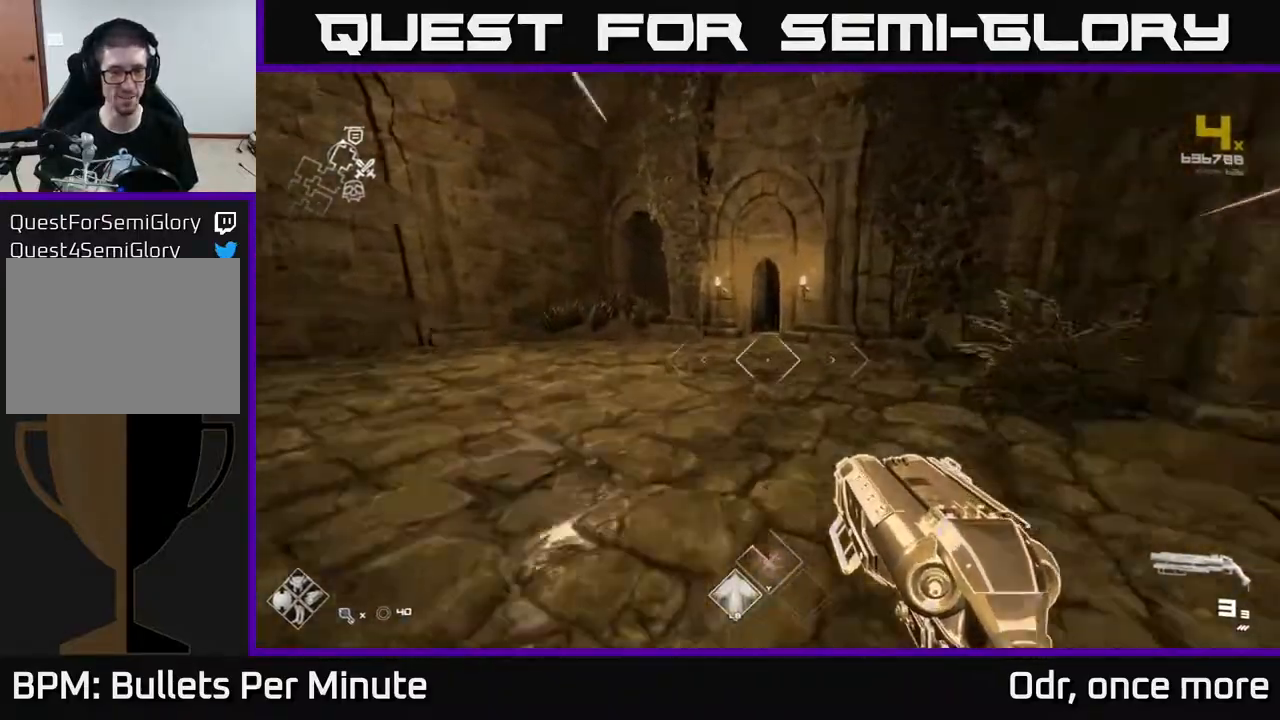
{"buttons": ["L1"], "left_stick": "up-left", "right_stick": "right", "events": [[150, "left_stick", "up-left"], [500, "right_stick", "right"]]}
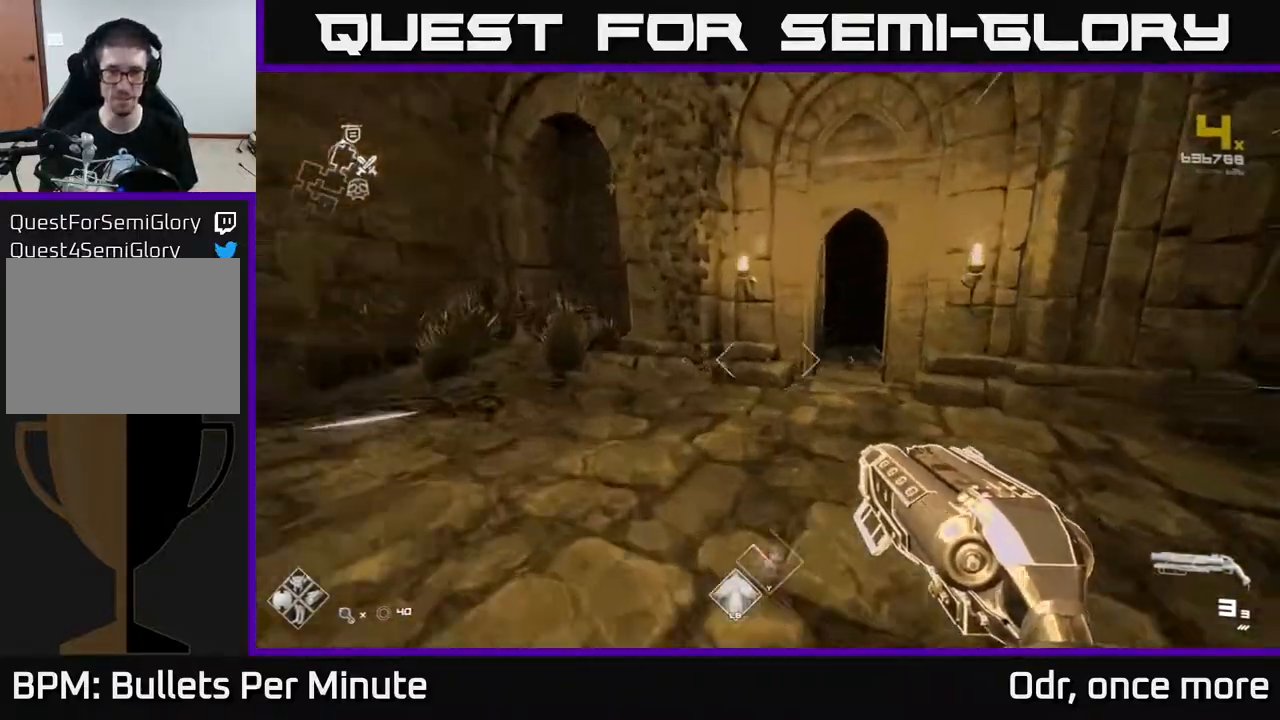
{"buttons": ["L1"], "left_stick": "up", "right_stick": "center", "events": [[17, "left_stick", "up"], [167, "right_stick", "center"]]}
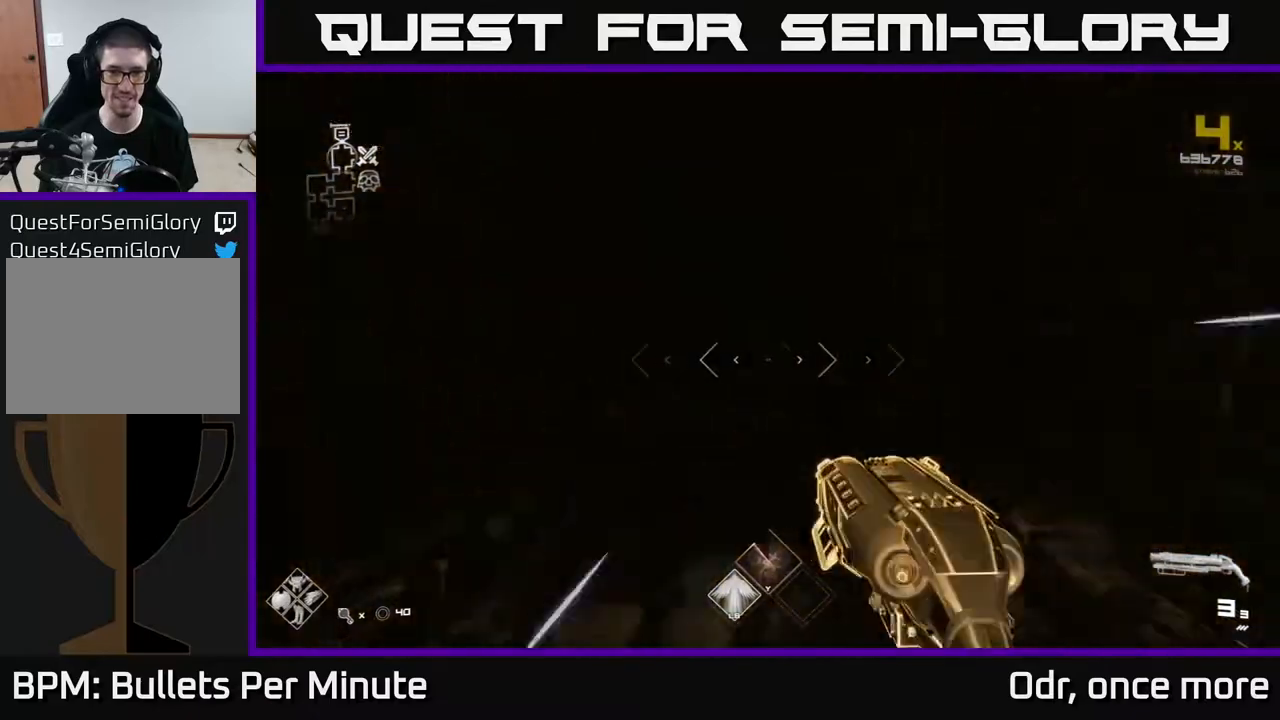
{"buttons": ["L1"], "left_stick": "up", "right_stick": "center", "events": []}
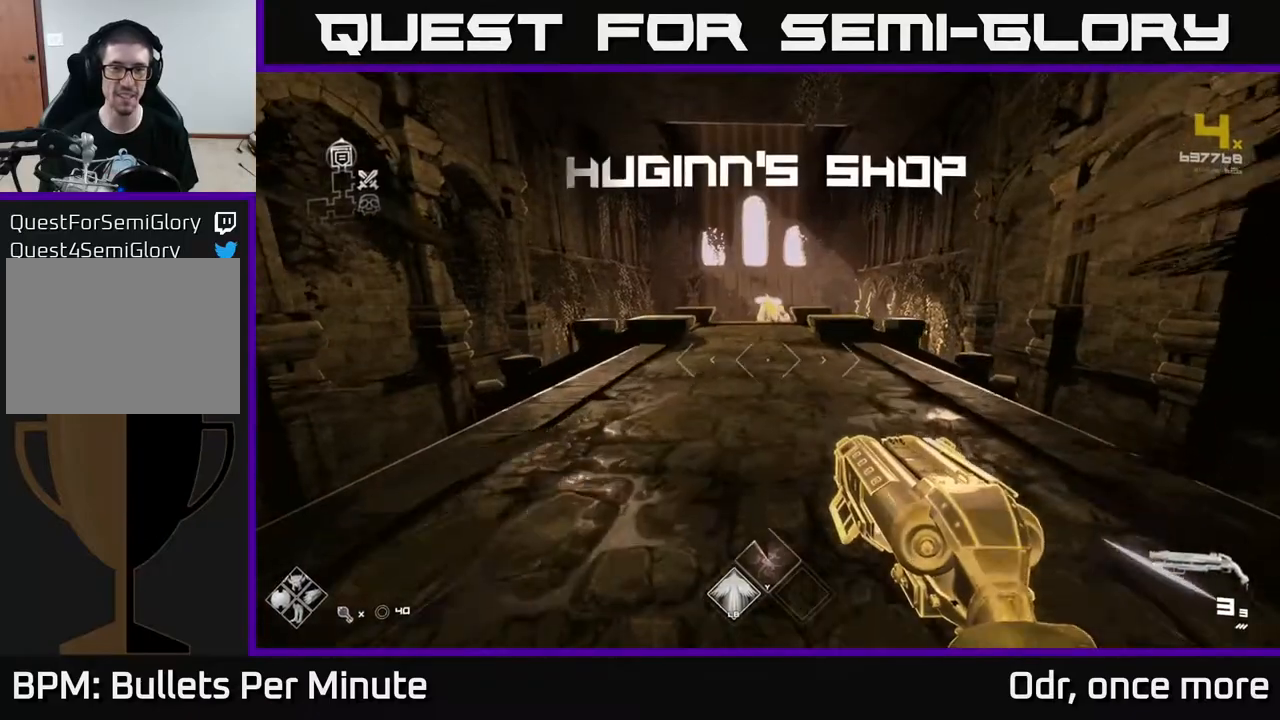
{"buttons": ["L1"], "left_stick": "up", "right_stick": "center", "events": []}
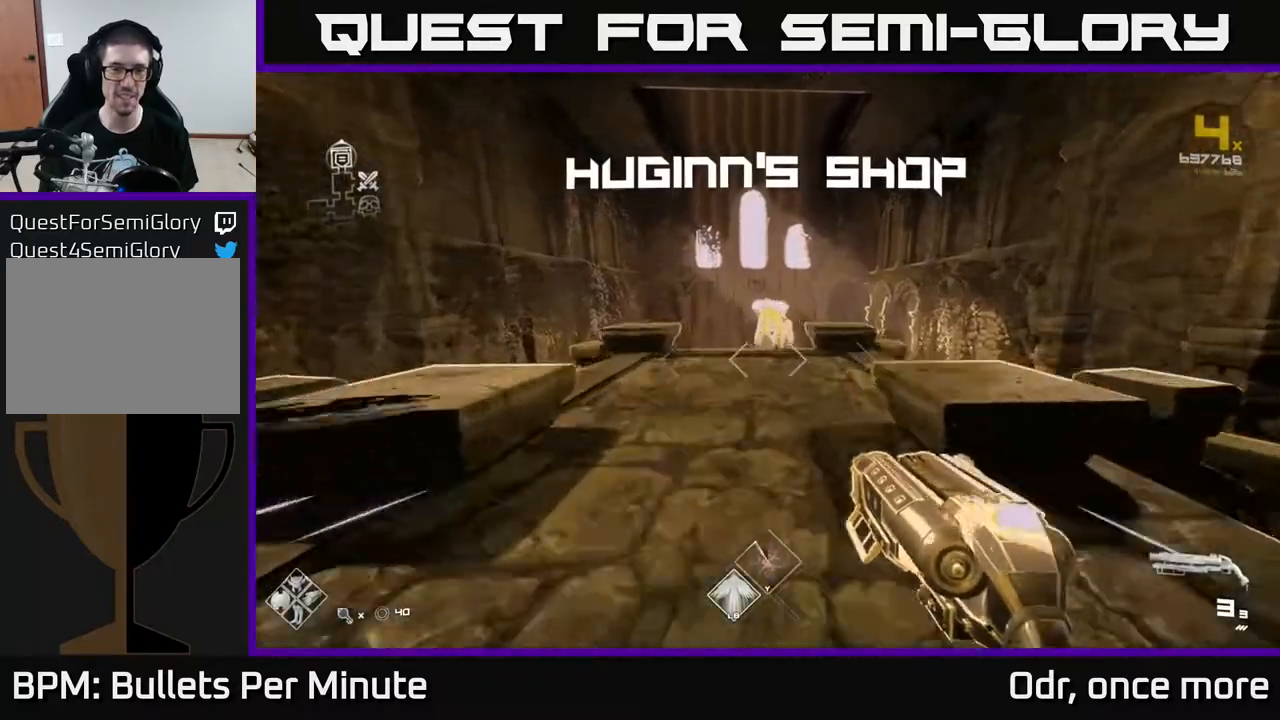
{"buttons": ["L1"], "left_stick": "up", "right_stick": "center", "events": []}